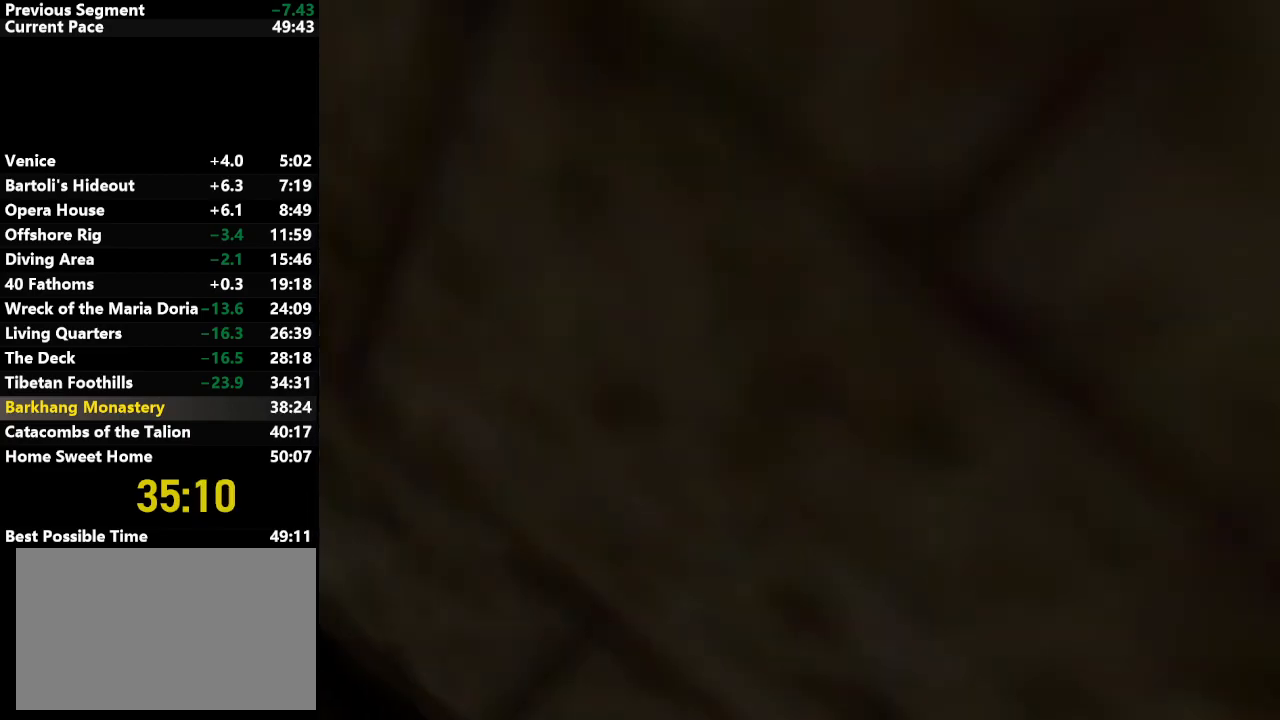
Gameplay with keyboard; each line is a JSON object with the keys held at the frame after it. "events" lists presses ("down") and releases ("up") of "action", "down", "draw", "escape", "f5", "f6", "flare", "jump", "l_med", "left", "look", "lstep", "right", "roll", "rstep", "s_med", "up" and "walk" between this image and that frame as [ms after this image, input, new state], when the widget could be followed in between. No other keys are recorded. Mouse input is not recorded. Key names are as the overlay labels them; some are game actions (e.g. jump) rather than physical keys.
{"keys": ["left", "up"], "events": [[367, "right", "up"], [417, "left", "down"]]}
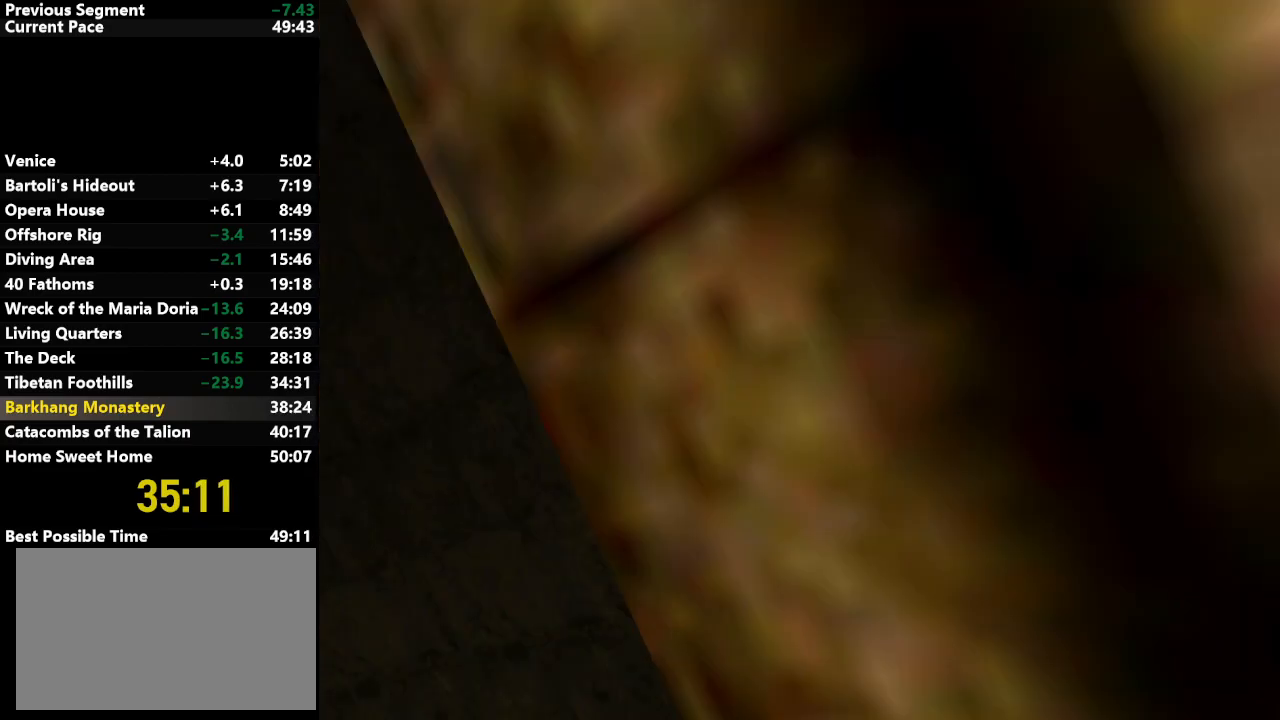
{"keys": ["left", "up"], "events": [[250, "flare", "down"], [350, "flare", "up"]]}
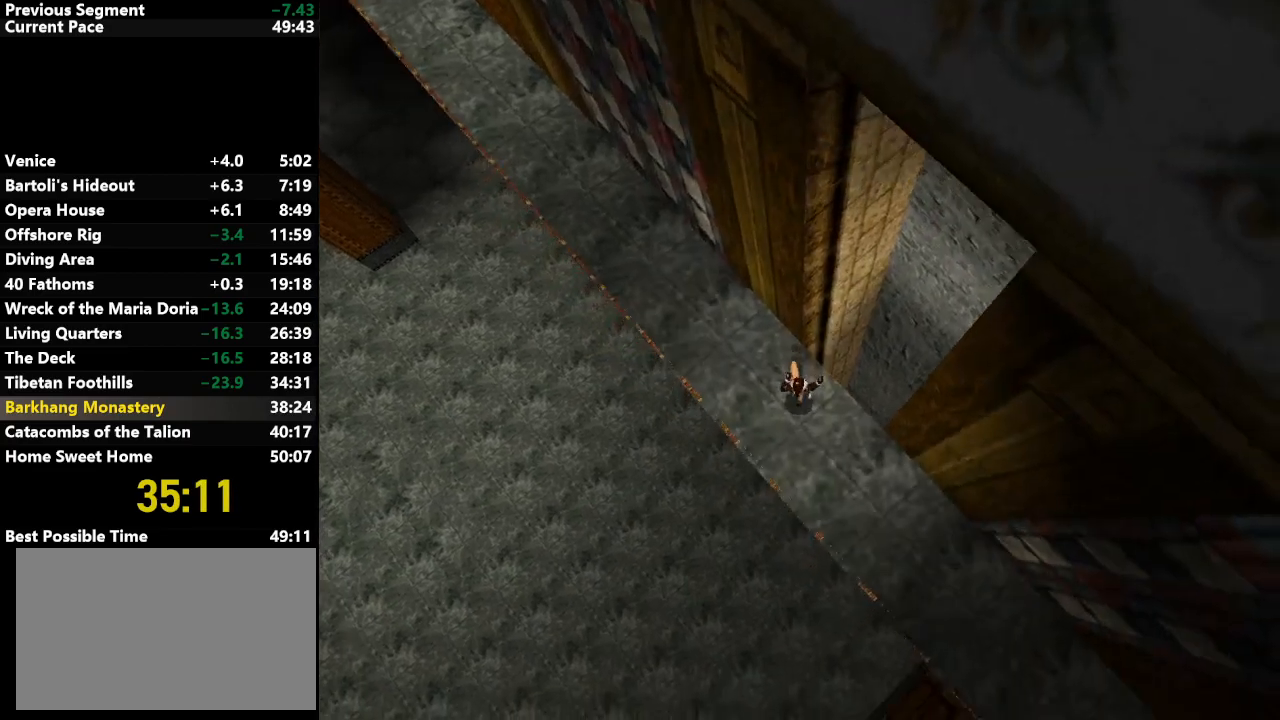
{"keys": ["jump", "left", "up"], "events": [[450, "jump", "down"]]}
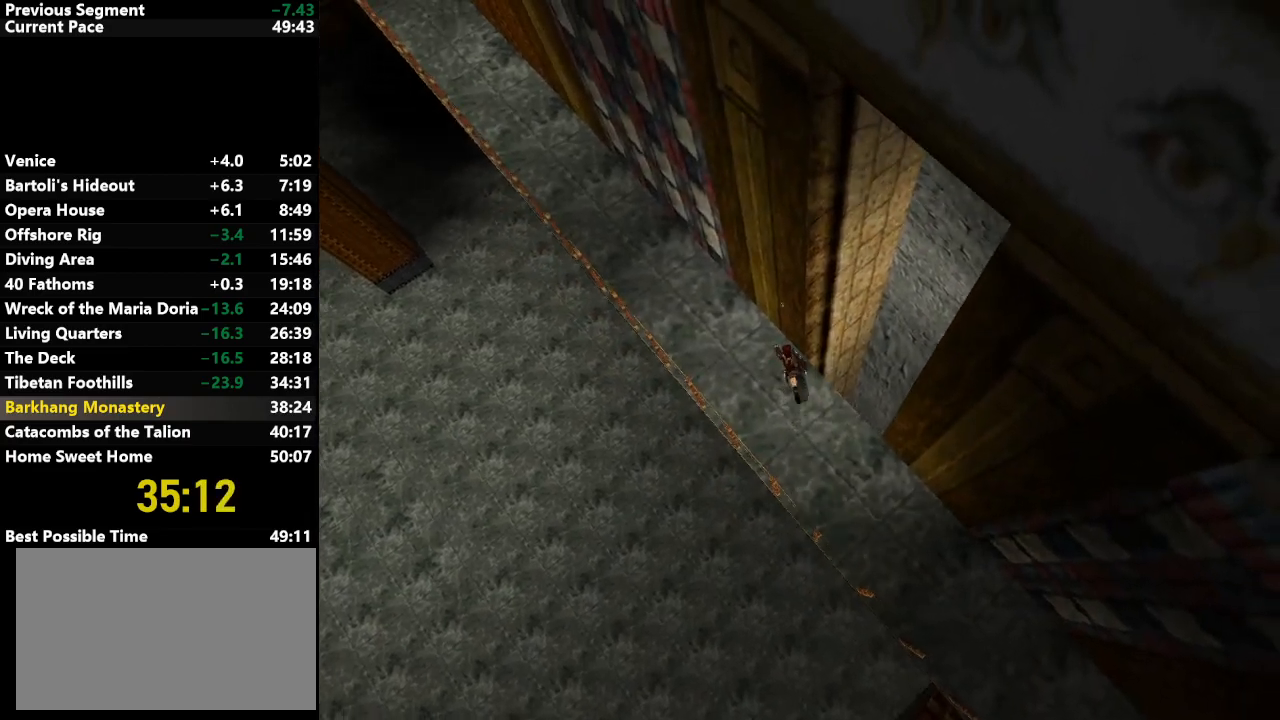
{"keys": ["jump", "up"], "events": [[150, "left", "up"]]}
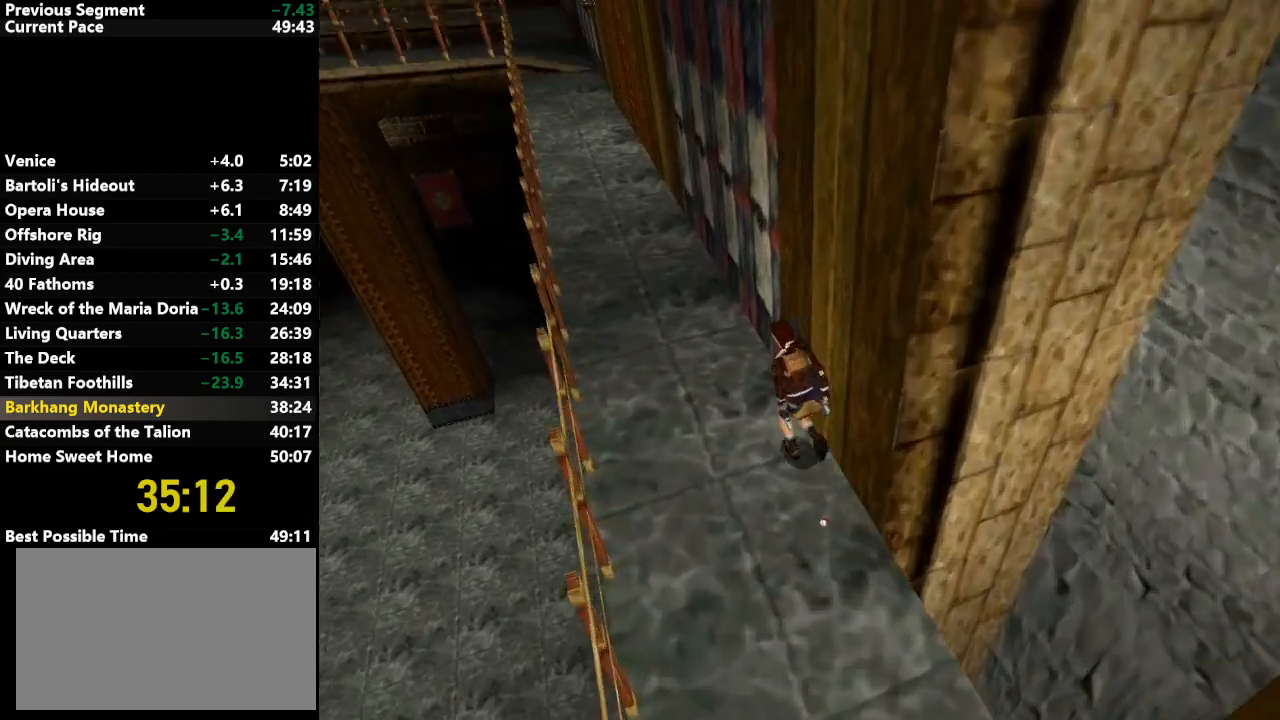
{"keys": ["jump", "up"], "events": []}
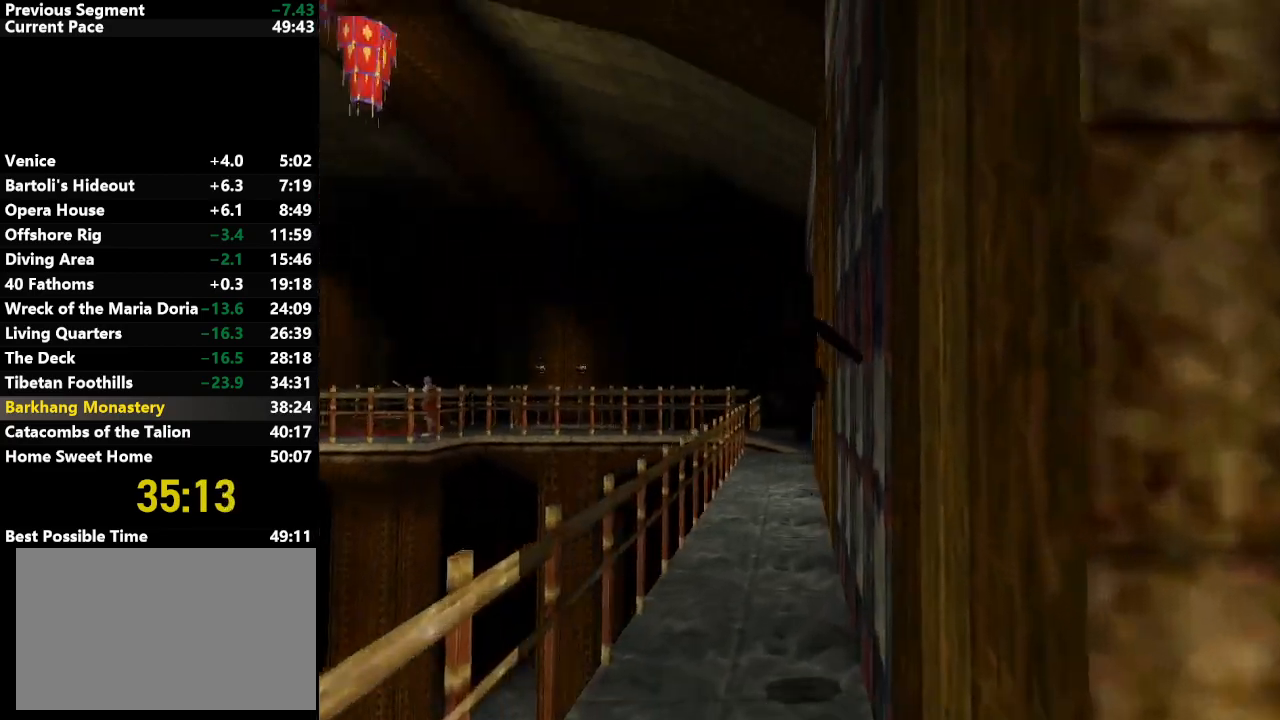
{"keys": ["jump", "up"], "events": [[217, "right", "down"], [317, "right", "up"]]}
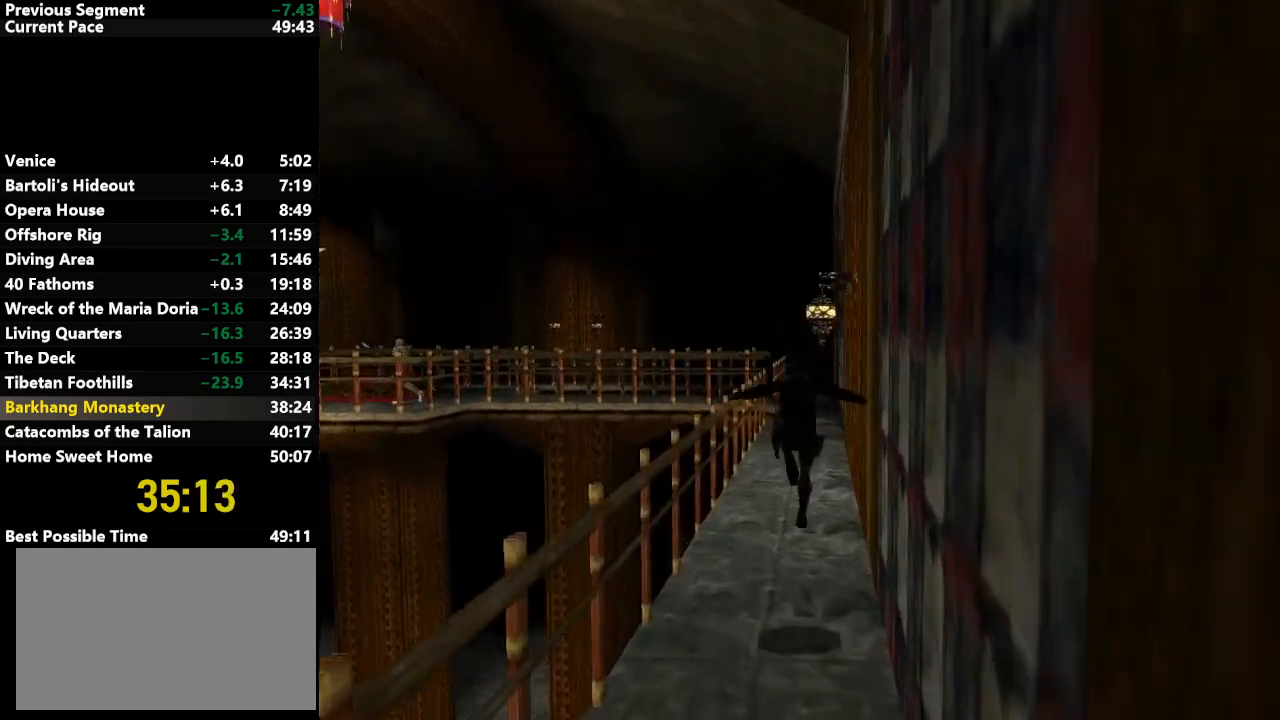
{"keys": ["jump", "up"], "events": [[200, "right", "down"], [283, "right", "up"]]}
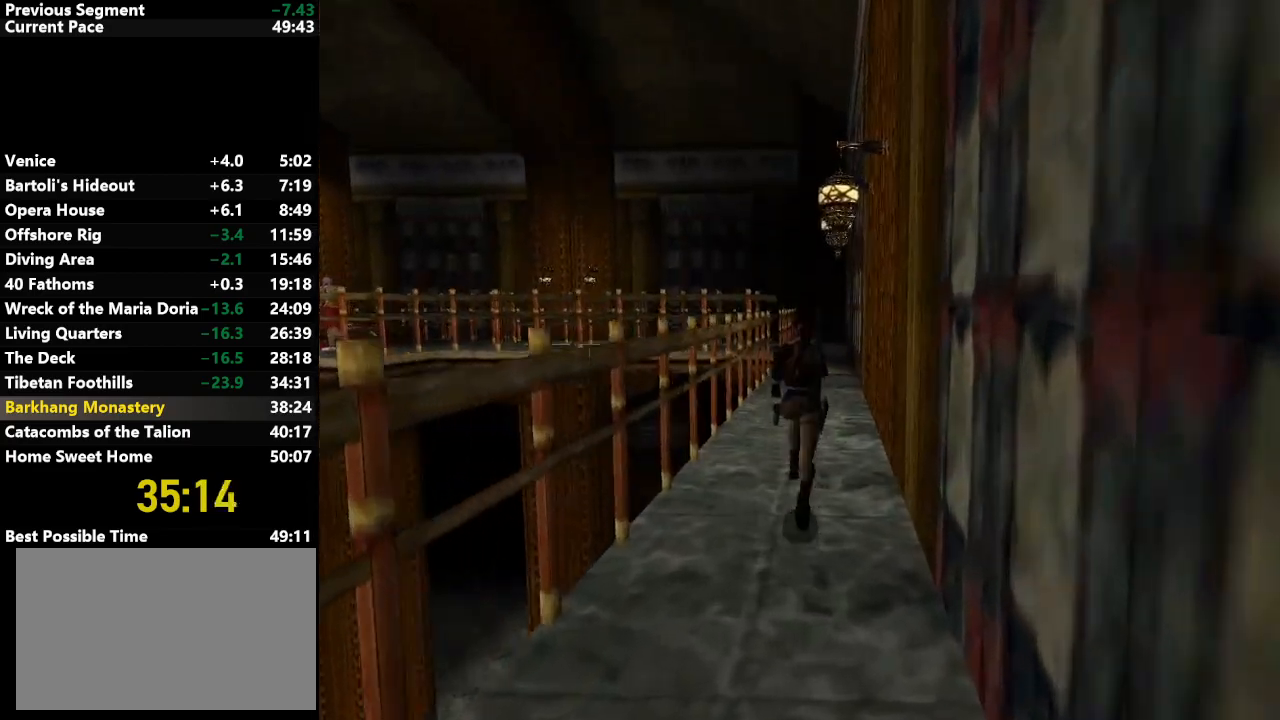
{"keys": ["jump", "right", "up"], "events": [[400, "right", "down"]]}
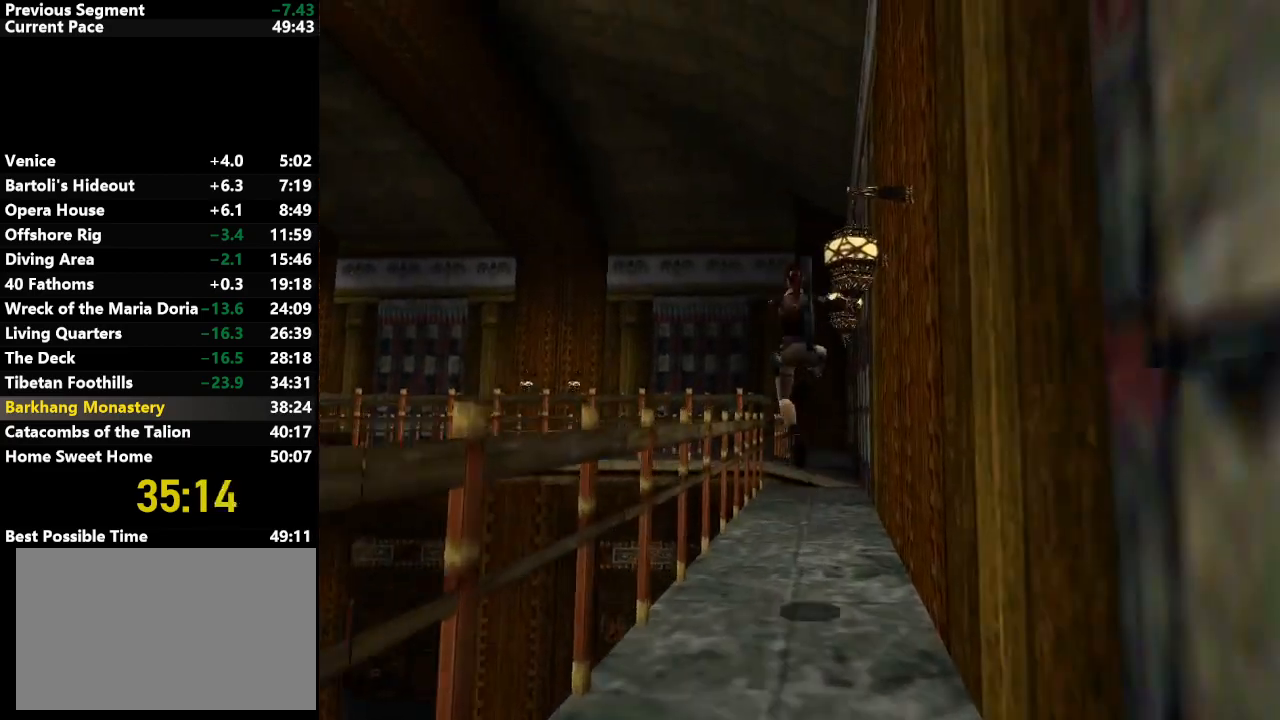
{"keys": ["jump", "left", "up"], "events": [[283, "right", "up"], [450, "left", "down"]]}
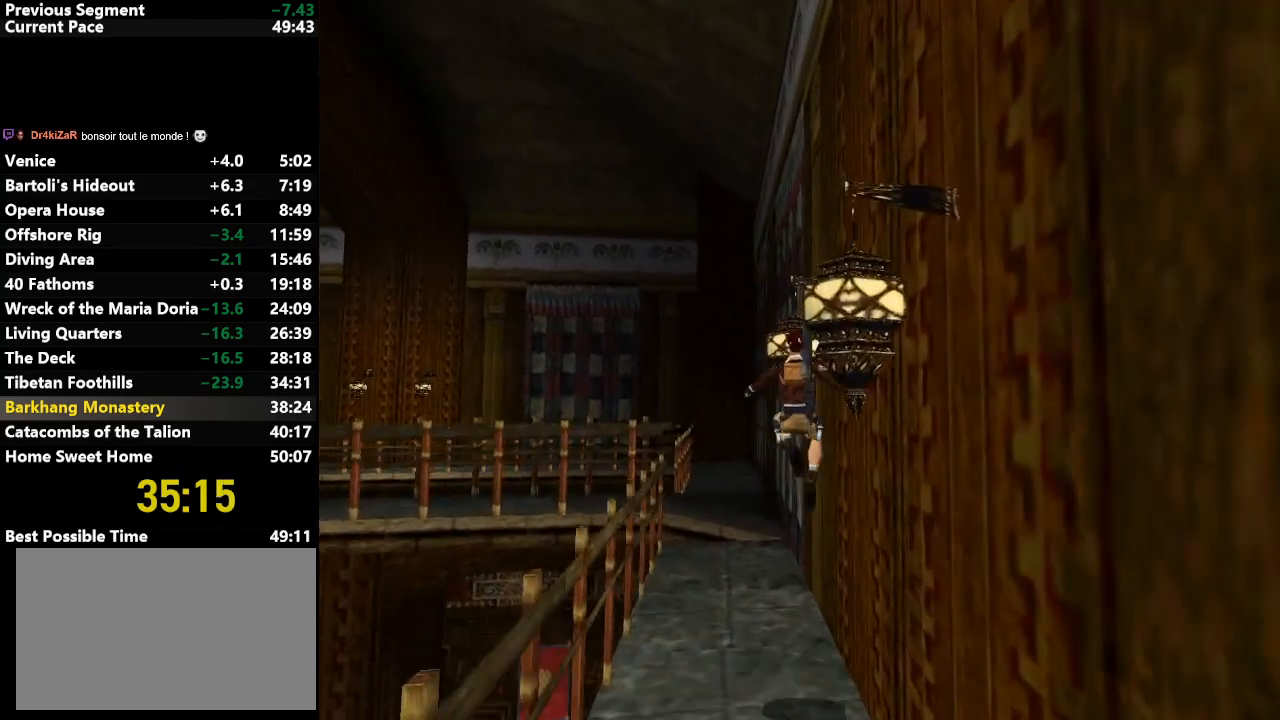
{"keys": ["jump", "up"], "events": [[333, "left", "up"]]}
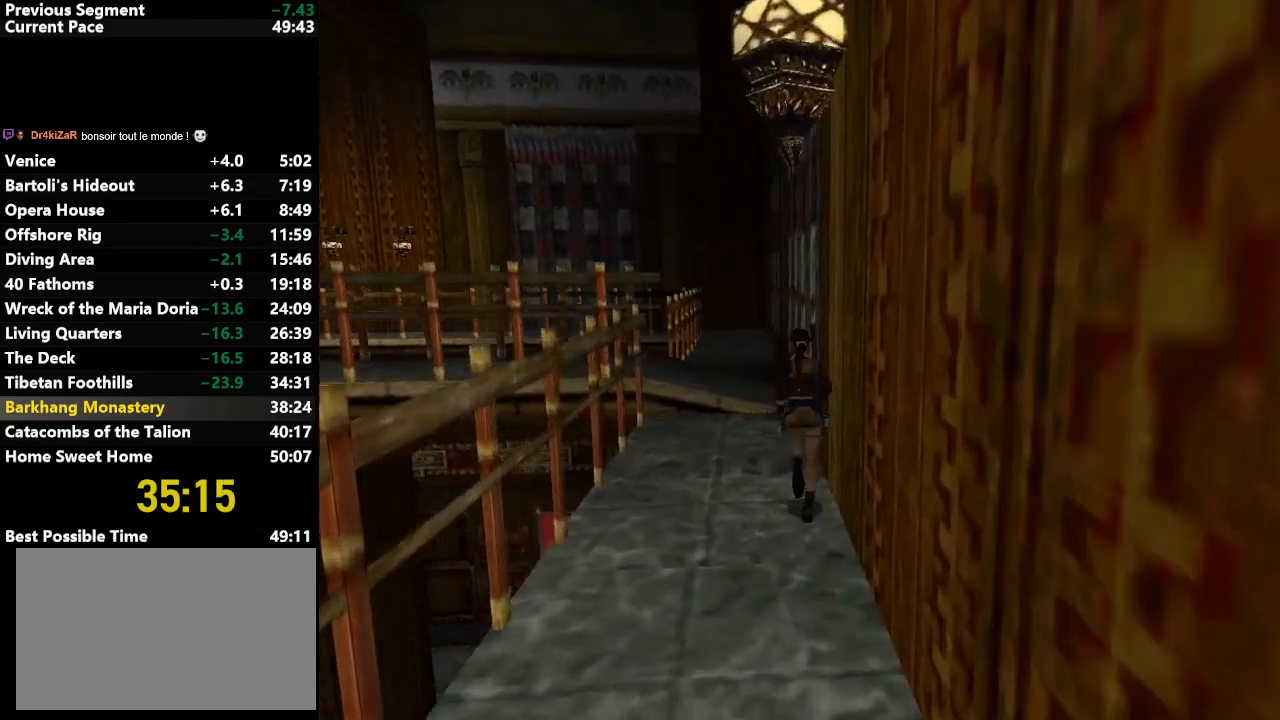
{"keys": ["jump", "up"], "events": [[350, "left", "down"], [450, "left", "up"]]}
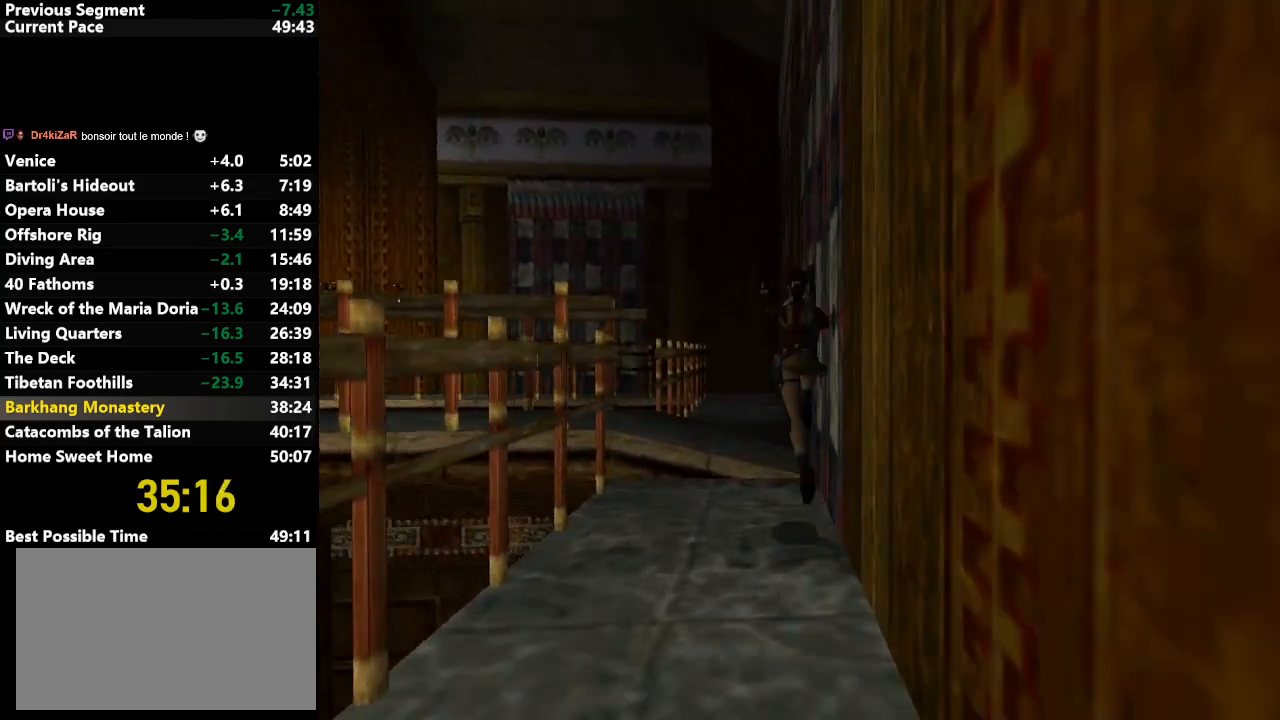
{"keys": ["jump", "up"], "events": []}
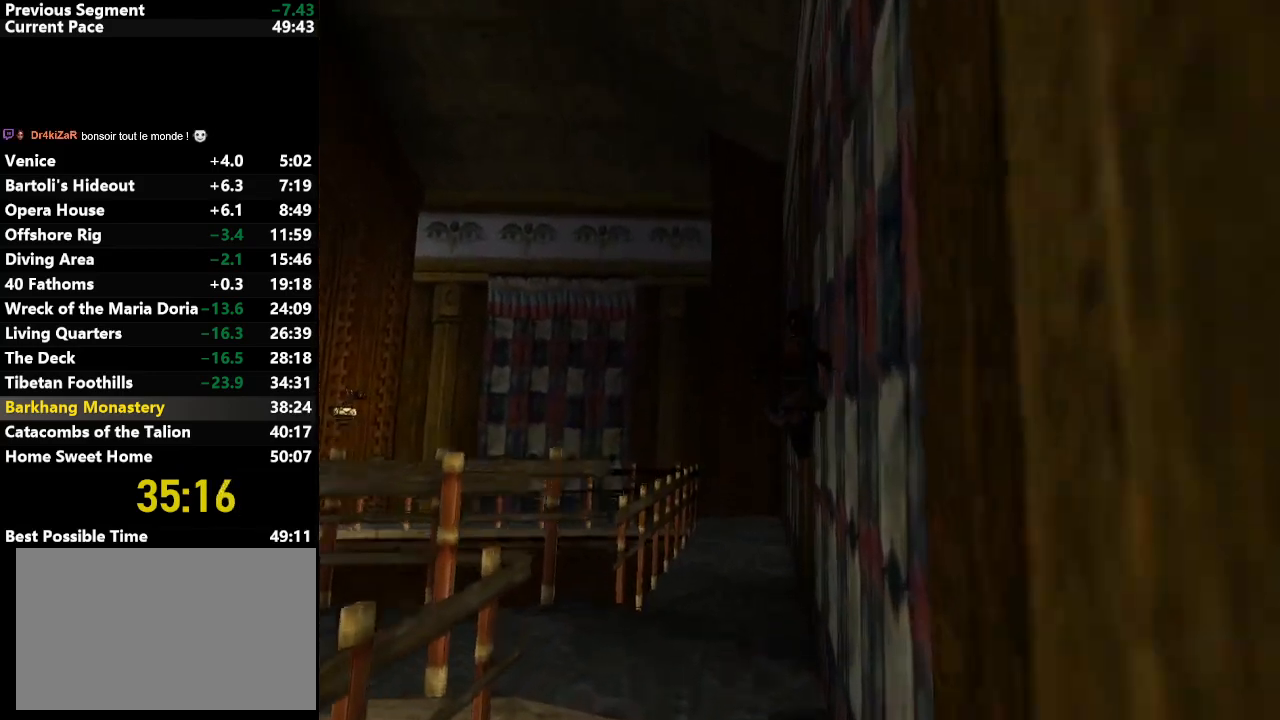
{"keys": ["jump", "up"], "events": []}
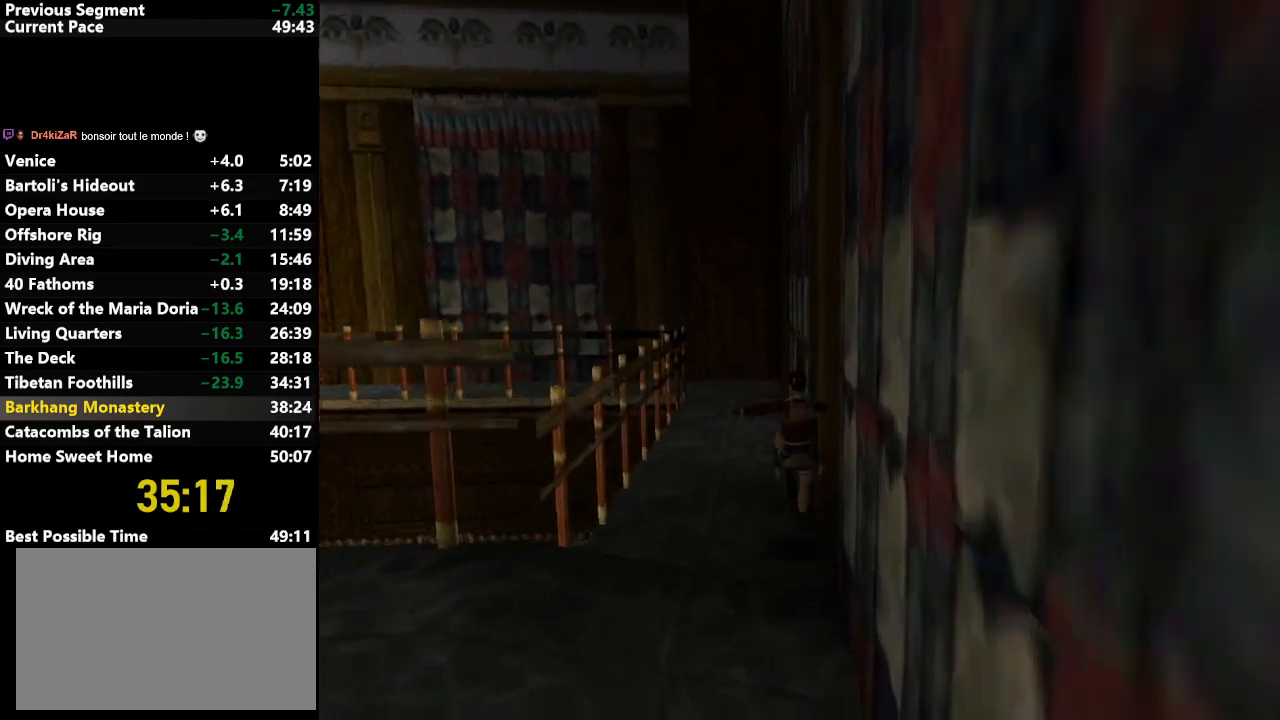
{"keys": ["jump", "up"], "events": []}
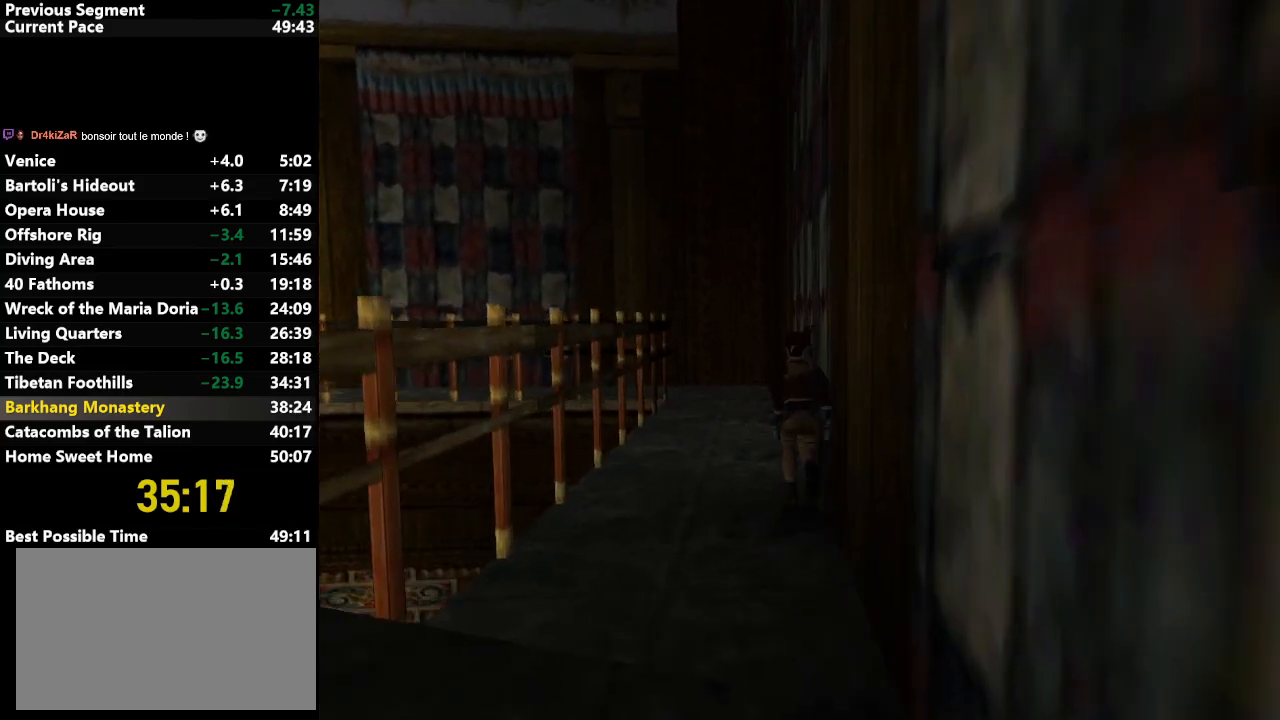
{"keys": ["up"], "events": [[33, "left", "down"], [317, "left", "up"], [367, "jump", "up"]]}
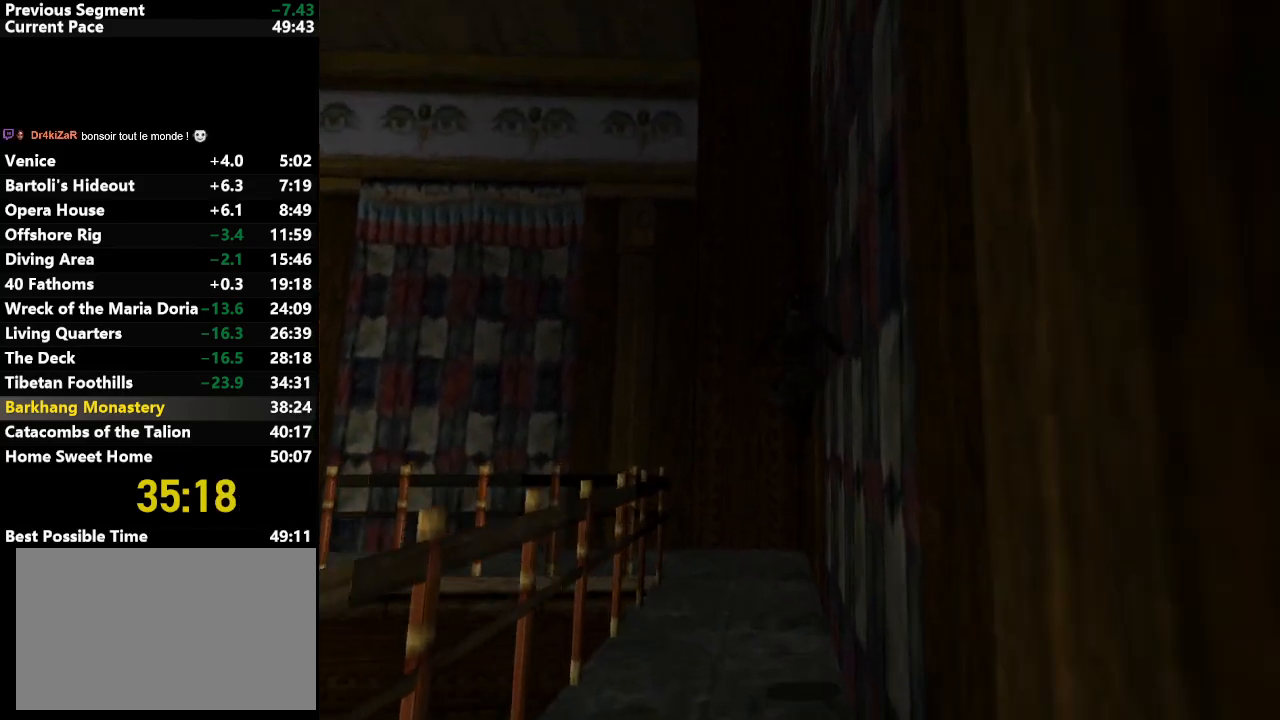
{"keys": ["left", "up"], "events": [[200, "left", "down"]]}
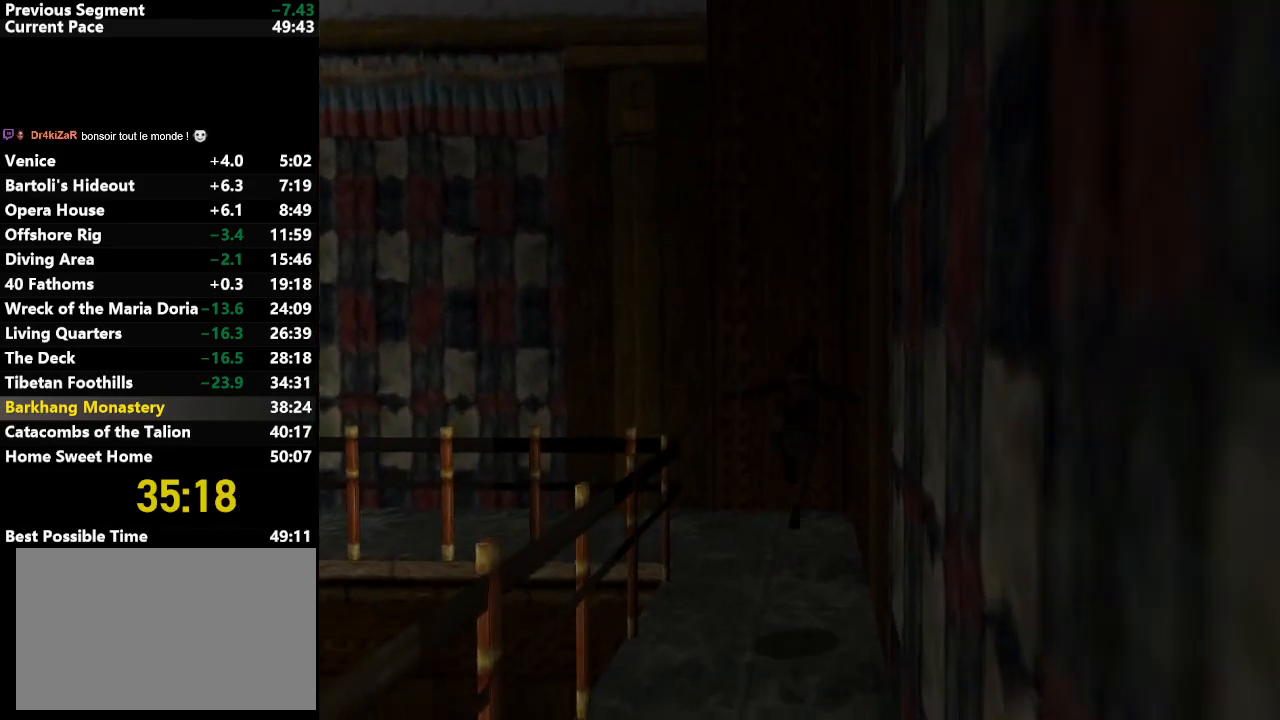
{"keys": ["jump", "left", "up"], "events": [[300, "jump", "down"]]}
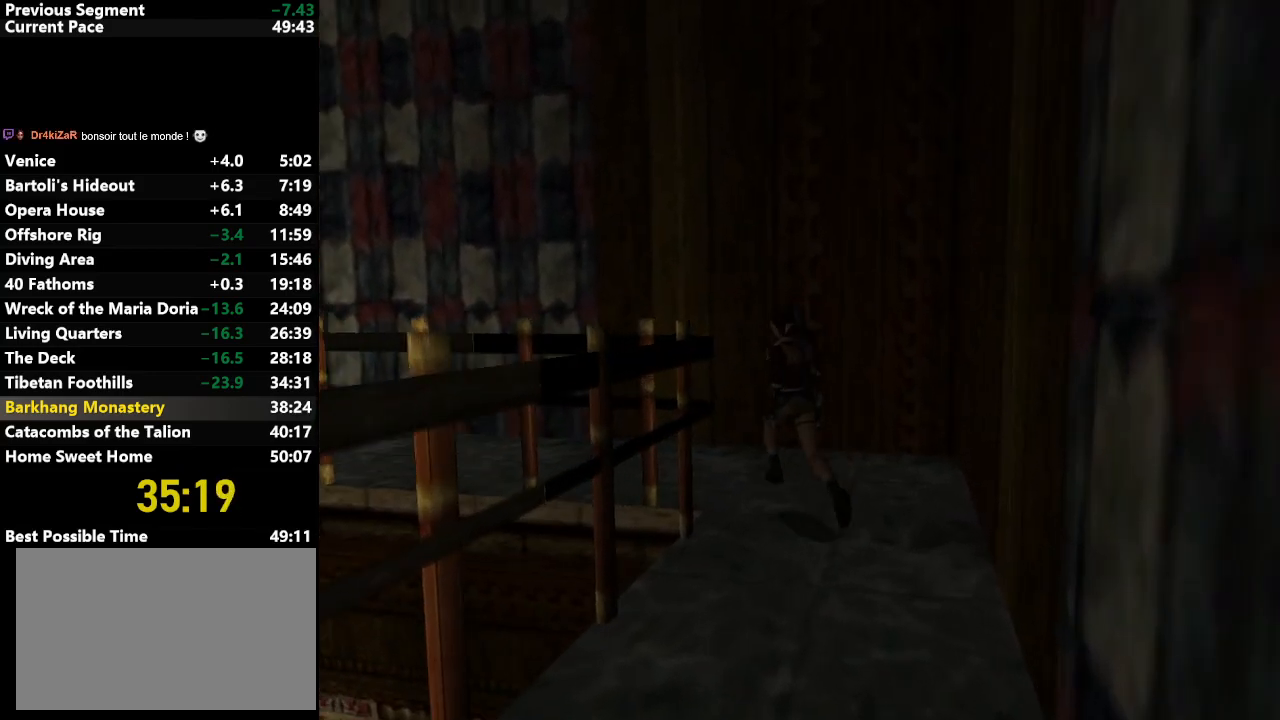
{"keys": ["jump", "left", "up"], "events": []}
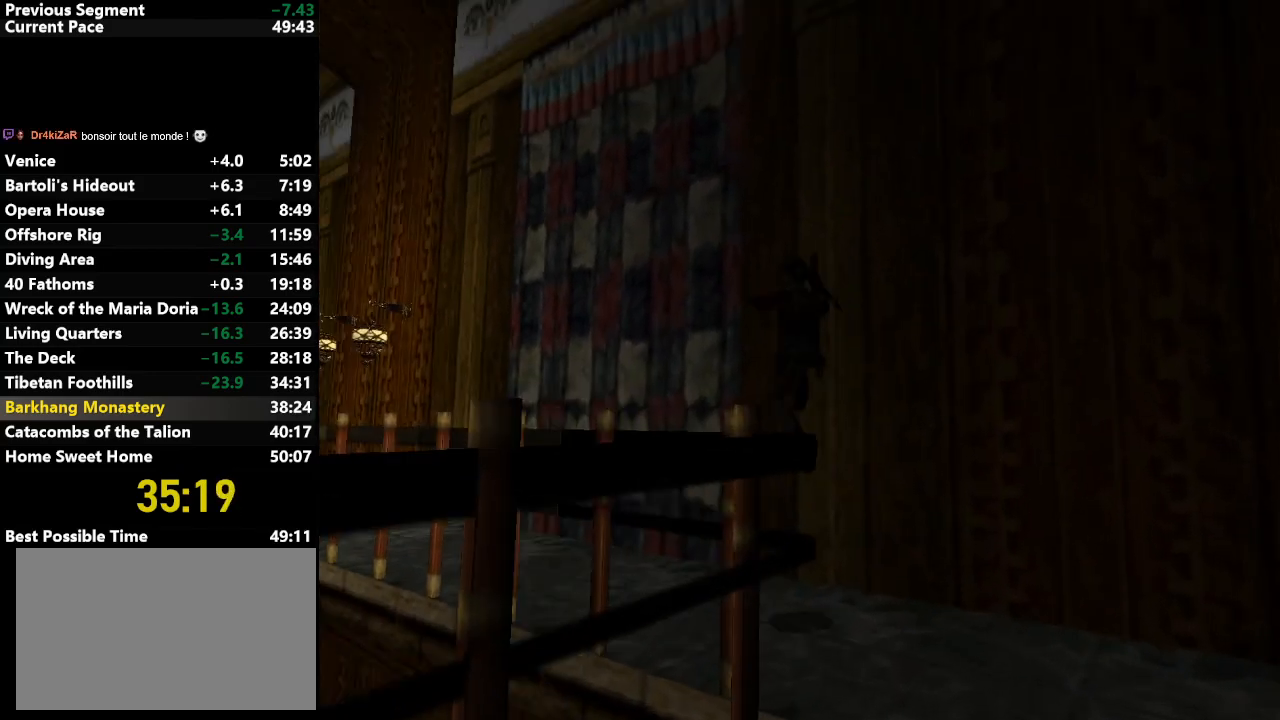
{"keys": ["jump", "up"], "events": [[417, "left", "up"]]}
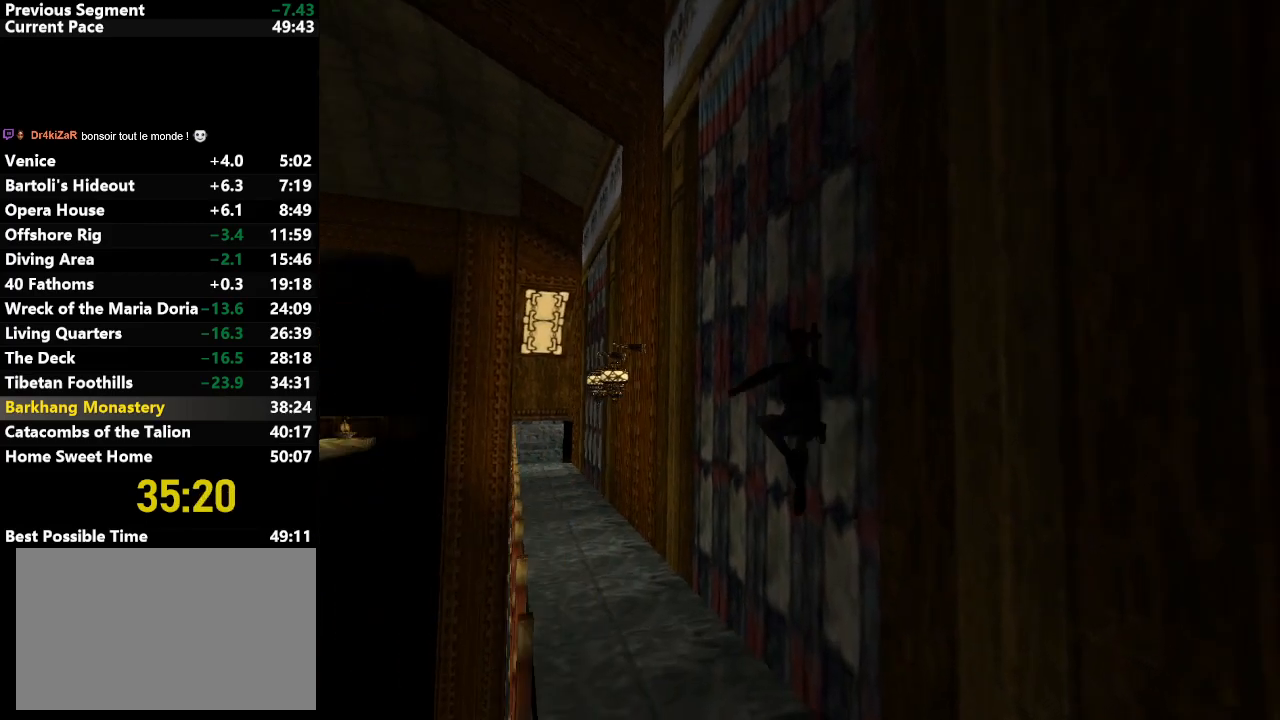
{"keys": ["jump", "right", "up"], "events": [[433, "right", "down"]]}
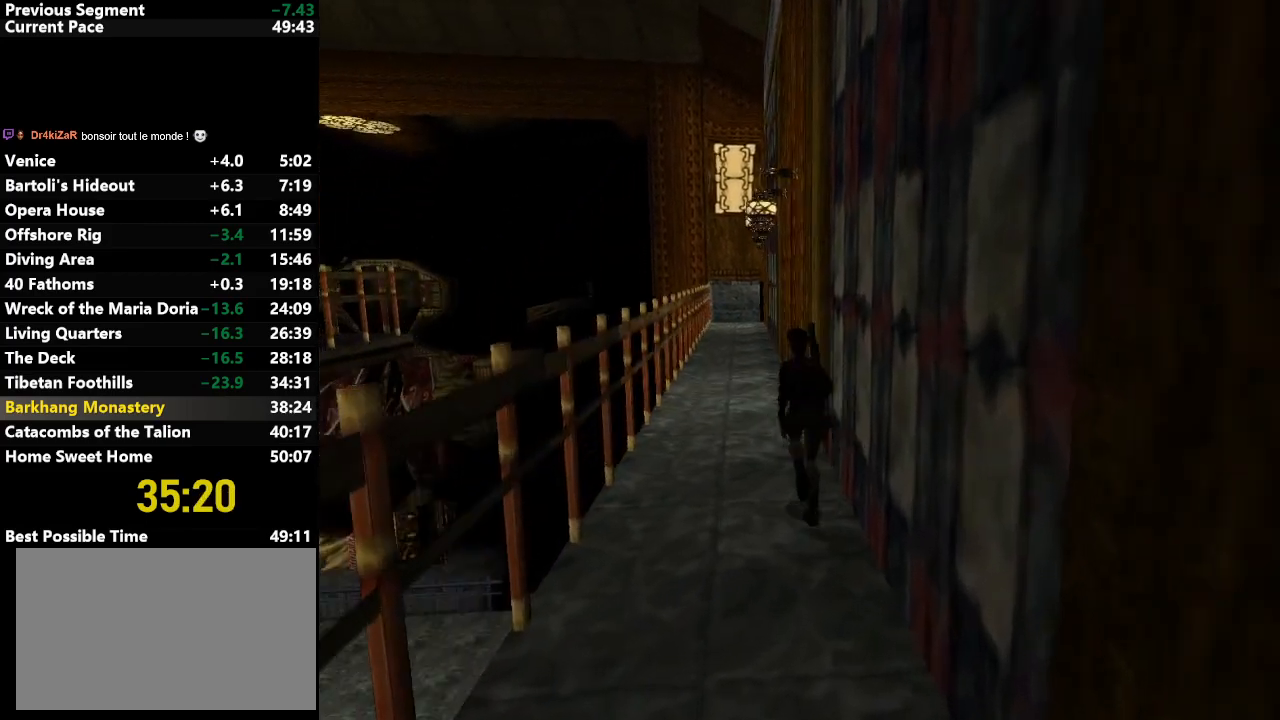
{"keys": ["jump", "right", "up"], "events": [[83, "right", "up"], [217, "right", "down"], [417, "right", "up"], [500, "right", "down"]]}
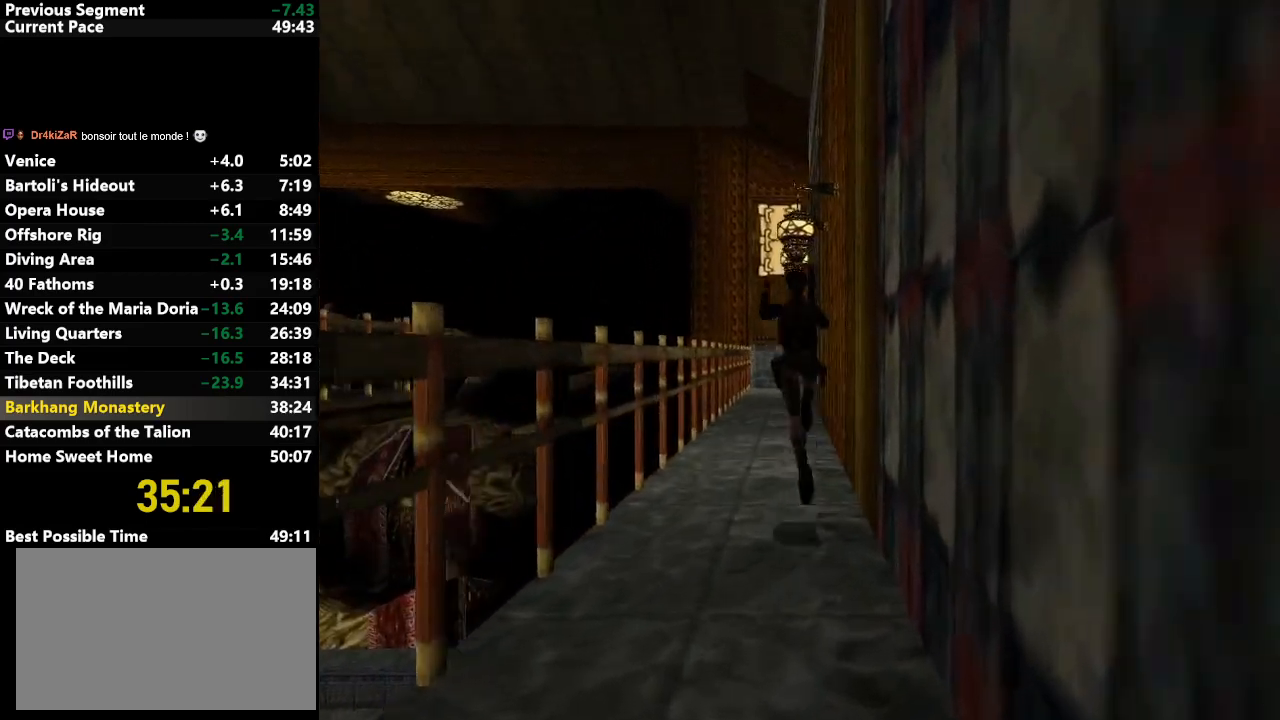
{"keys": ["jump", "up"], "events": [[150, "right", "up"]]}
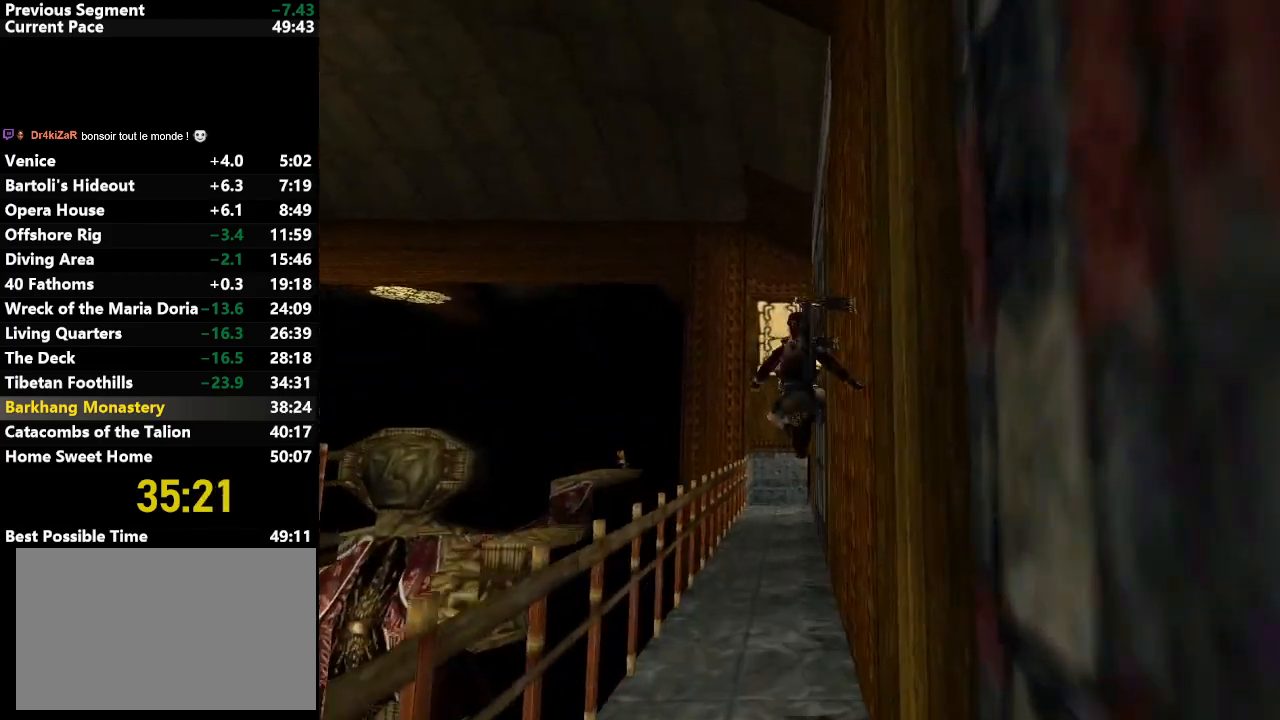
{"keys": ["jump", "left", "up"], "events": [[483, "left", "down"]]}
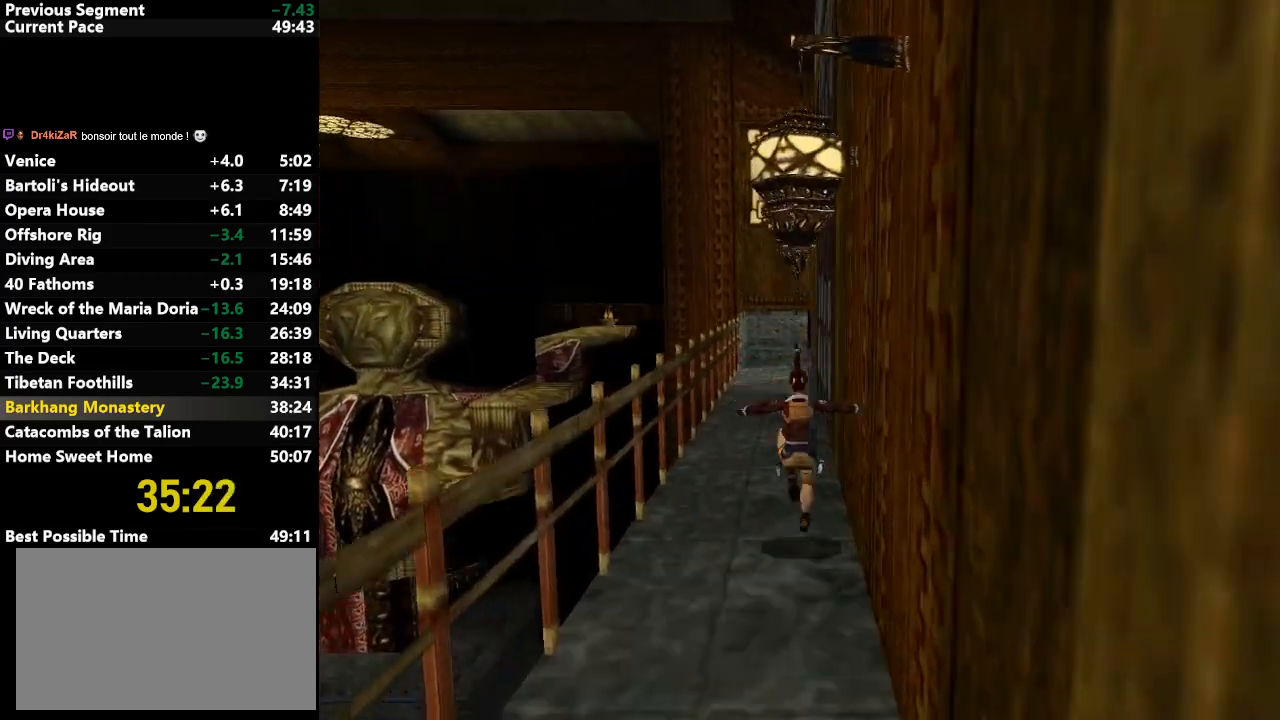
{"keys": ["jump", "left", "up"], "events": [[133, "left", "up"], [500, "left", "down"]]}
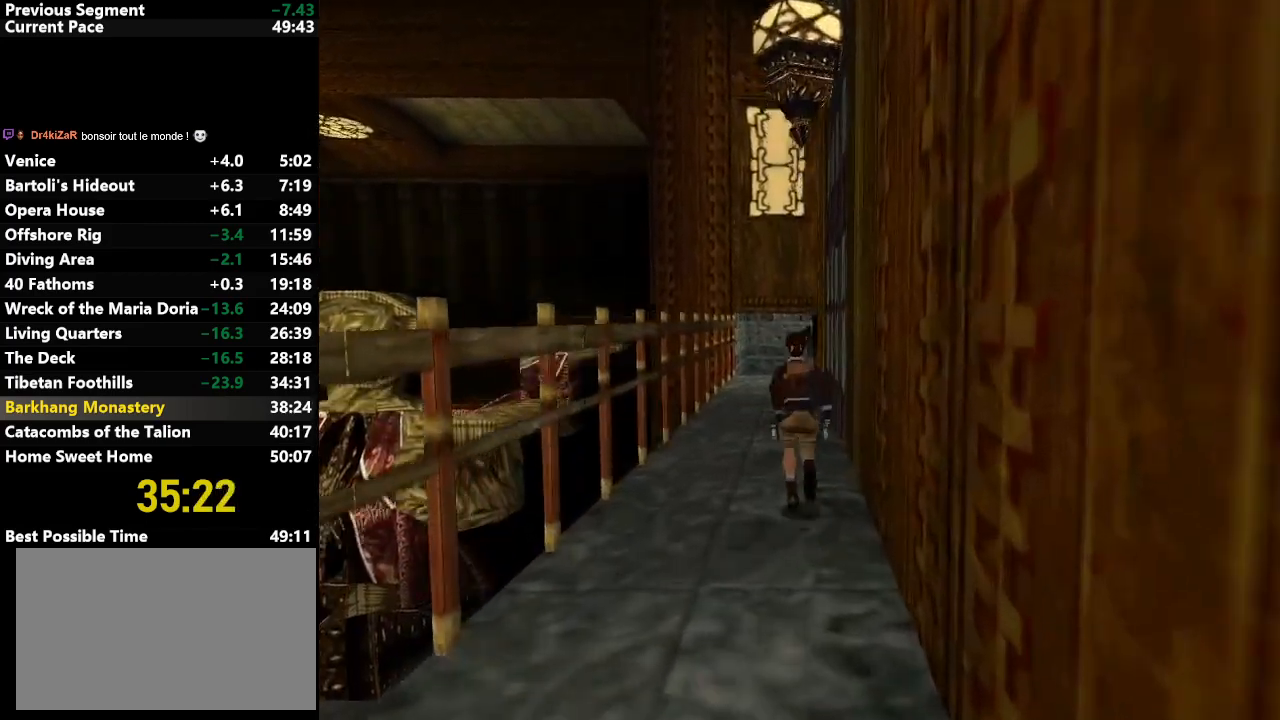
{"keys": ["jump", "up"], "events": [[233, "left", "up"]]}
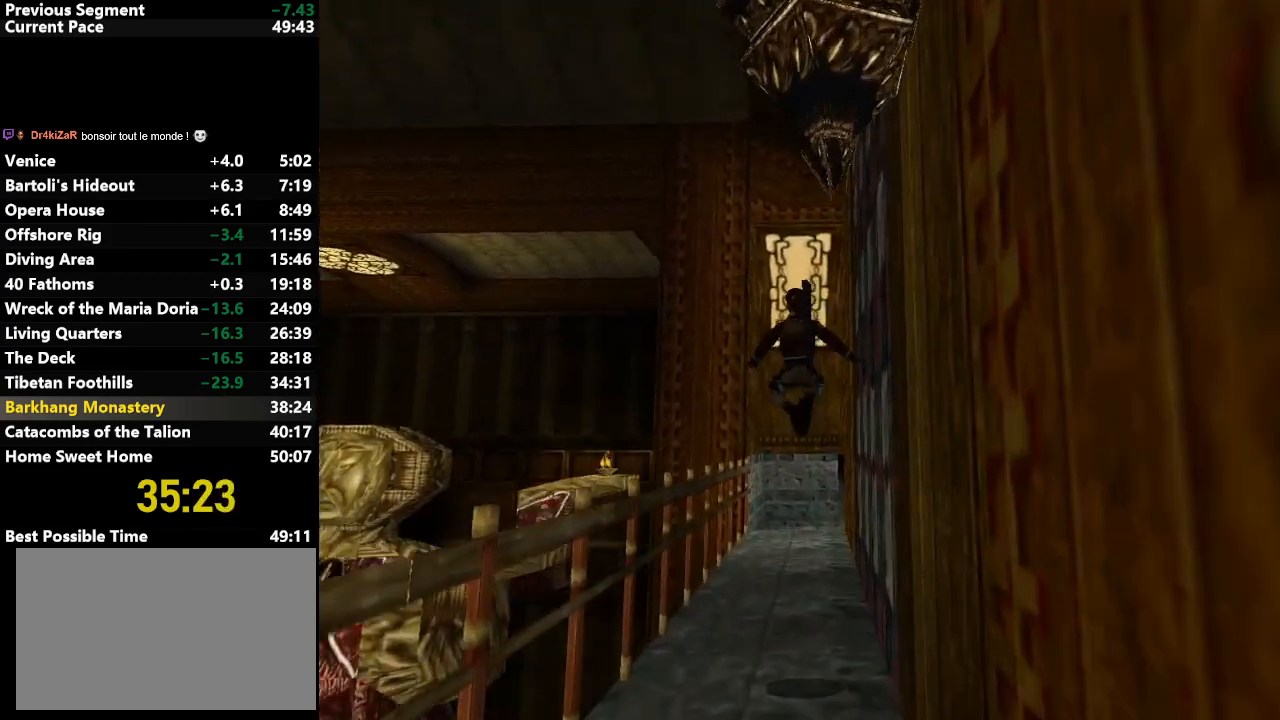
{"keys": ["jump", "up"], "events": [[250, "left", "down"], [400, "left", "up"]]}
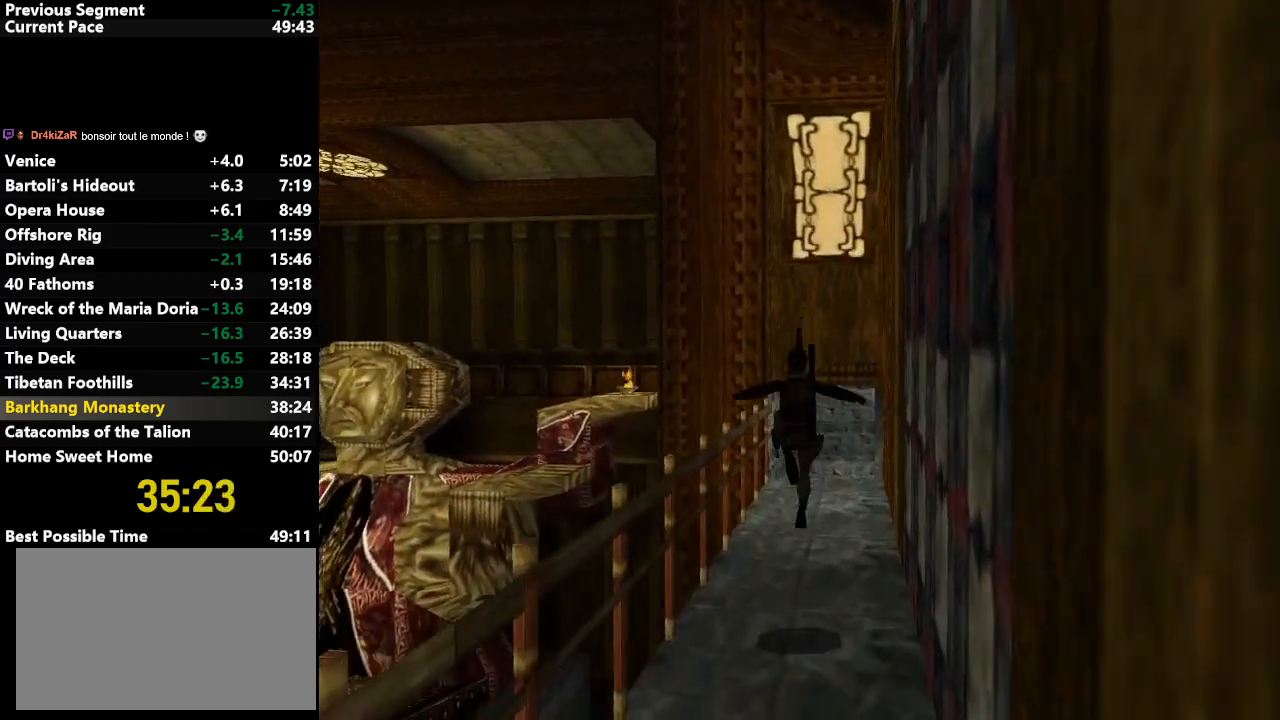
{"keys": ["right", "up"], "events": [[83, "jump", "up"], [383, "right", "down"]]}
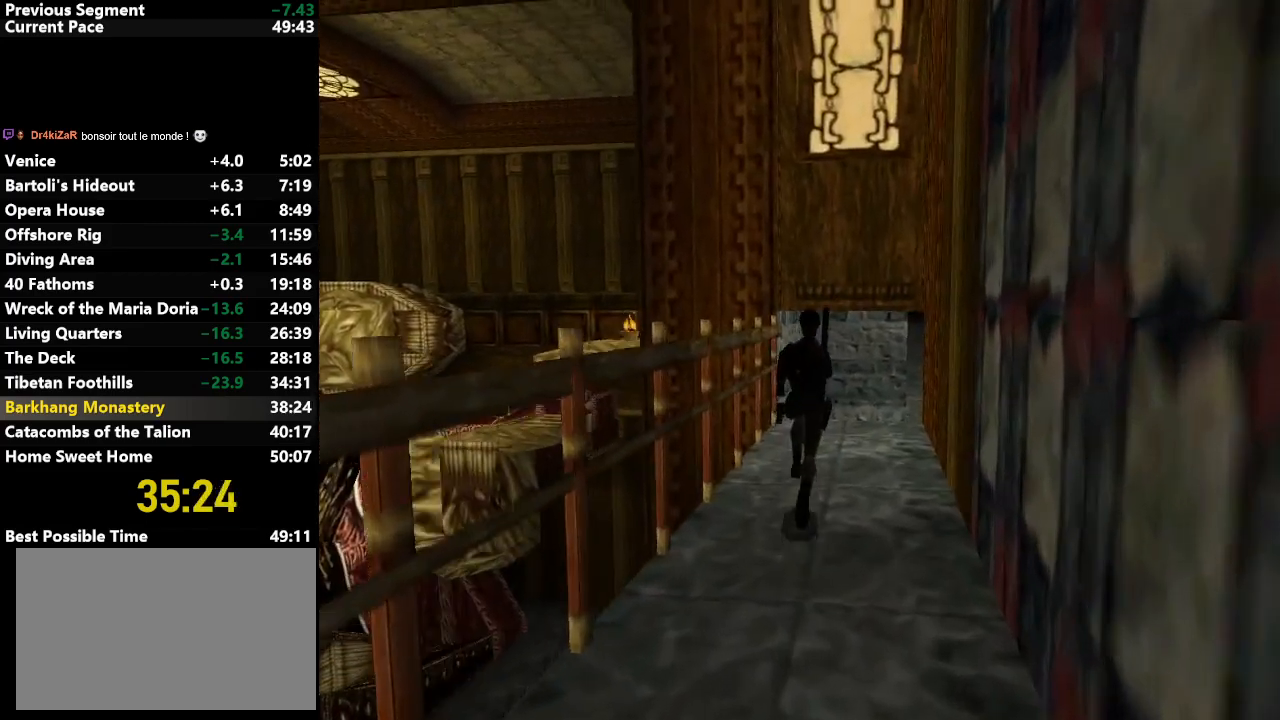
{"keys": ["up"], "events": [[17, "right", "up"], [317, "right", "down"], [483, "right", "up"]]}
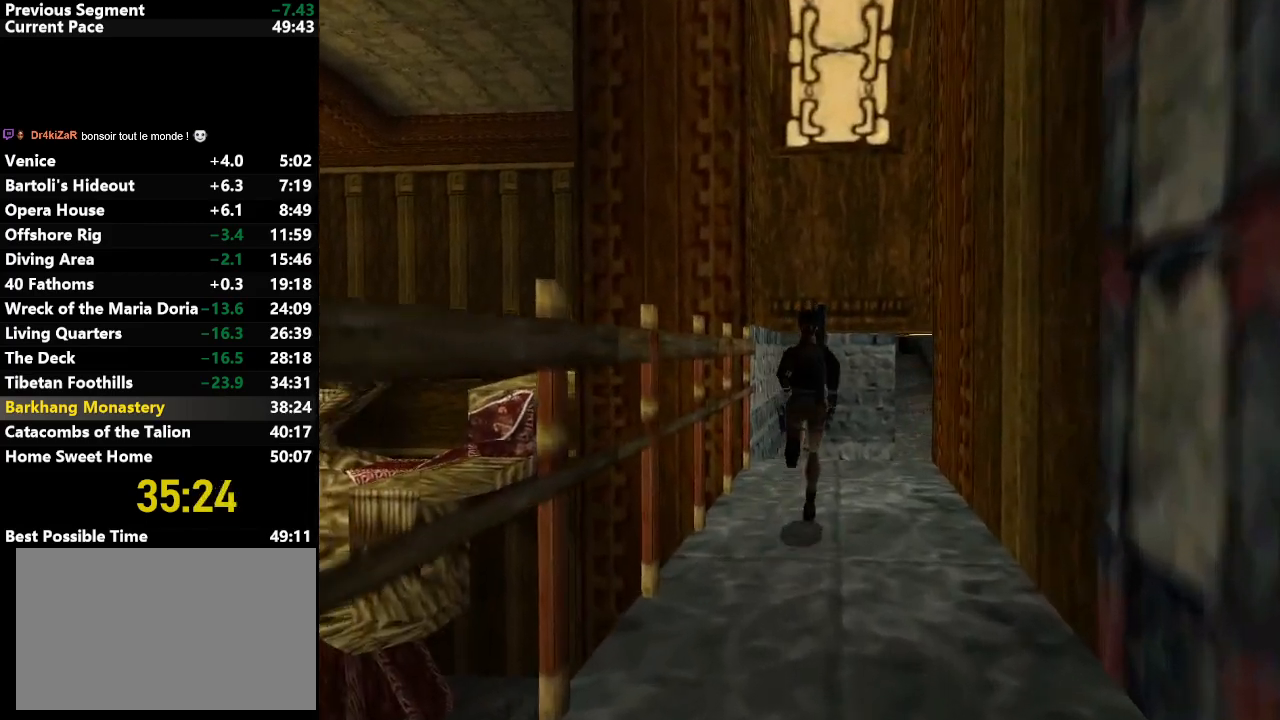
{"keys": ["up"], "events": [[133, "right", "down"], [367, "right", "up"]]}
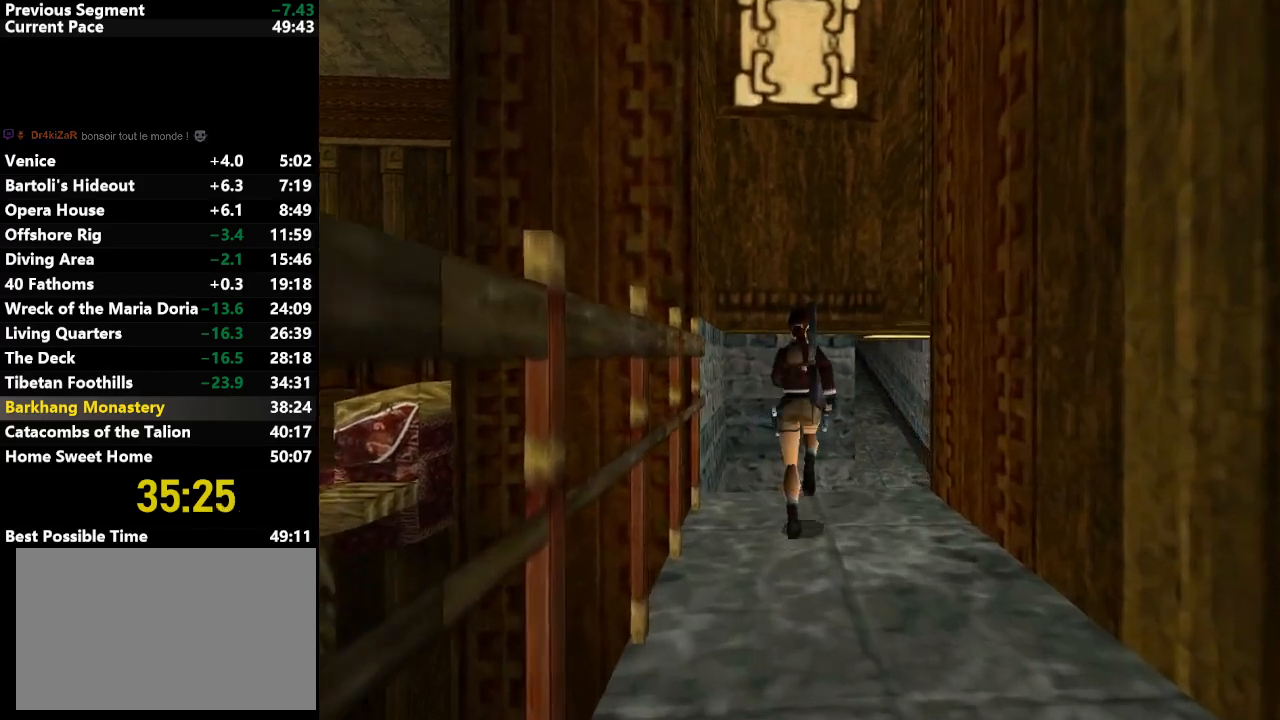
{"keys": ["right", "up"], "events": [[67, "right", "down"], [283, "right", "up"], [333, "down", "down"], [383, "down", "up"], [483, "right", "down"]]}